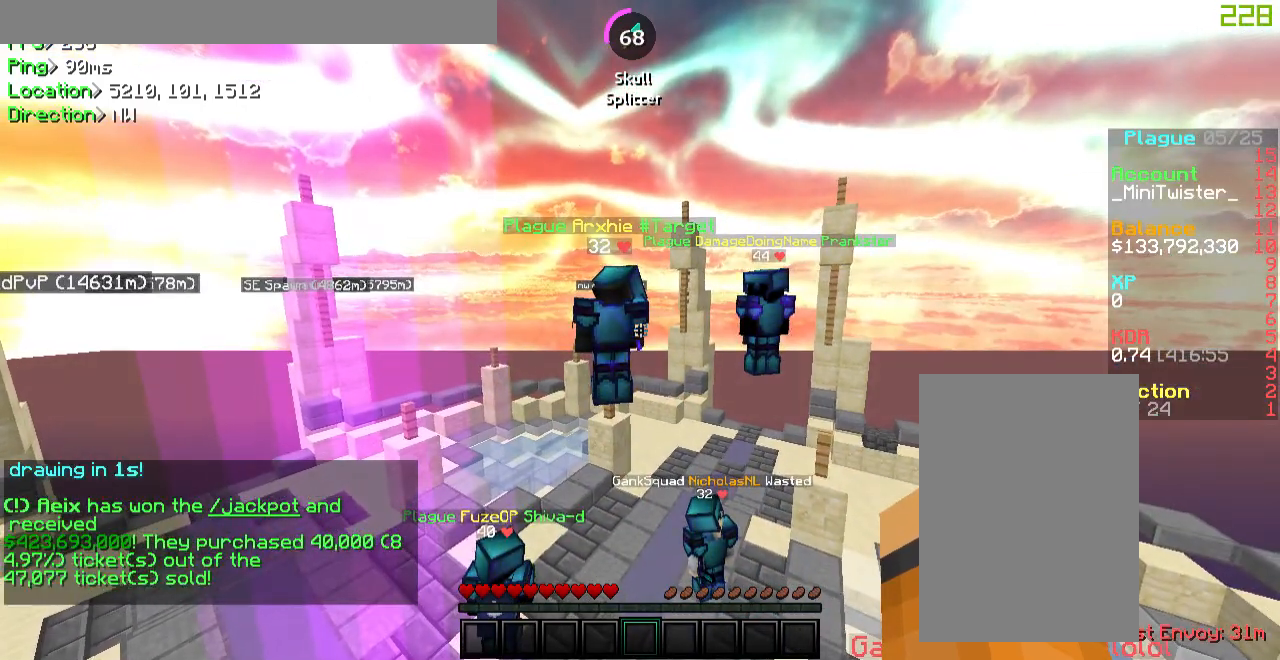
Gameplay with keyboard and mouse; each line is a JSON object with the keys and mouse buttons held at the frame after it. "events" lists presses ("down") and releases ("up") of "a", "d", "s", "w", "mouse_left" and "mouse_right" between this image and that frame as [ms after this image, input, new state], when the widget could be followed in between. "mouse_left", "mouse_right" = the "left", "right" buttons of the "mouse" list. No other keys are recorded. Fast repeated clicks can show as one long hold. Mouse movement is not recorded.
{"keys": [], "mouse": [], "events": [[285, "w", "down"], [385, "w", "up"]]}
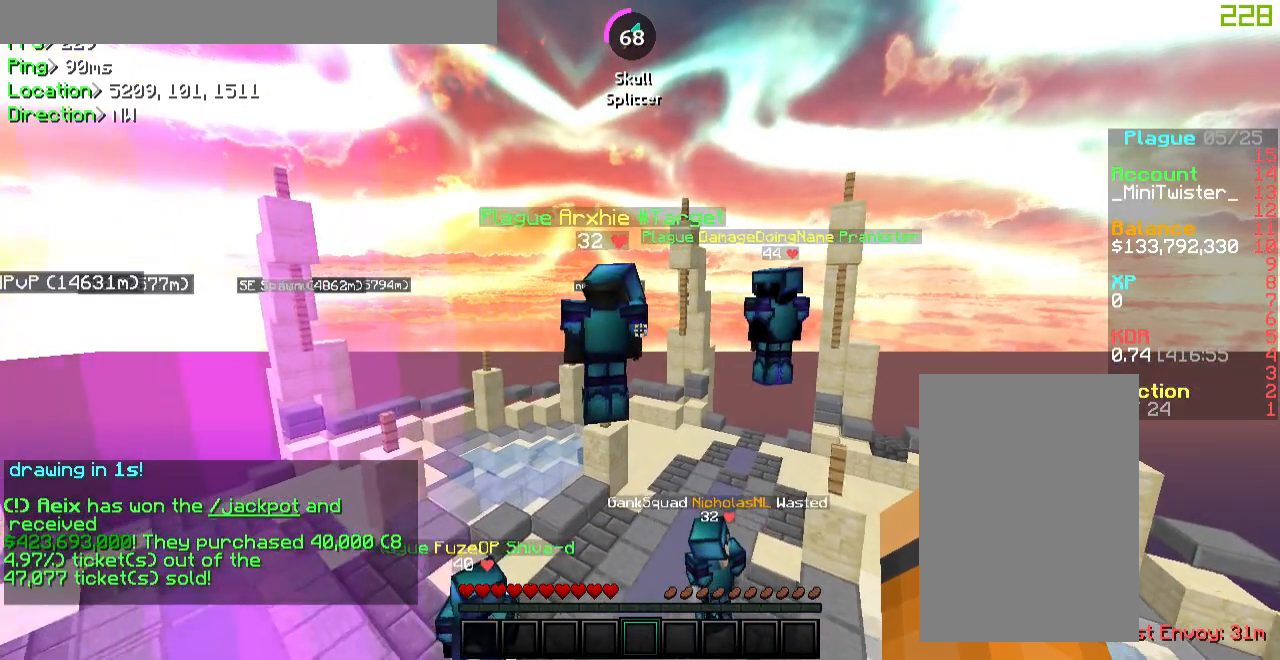
{"keys": [], "mouse": [], "events": [[268, "s", "down"], [368, "s", "up"]]}
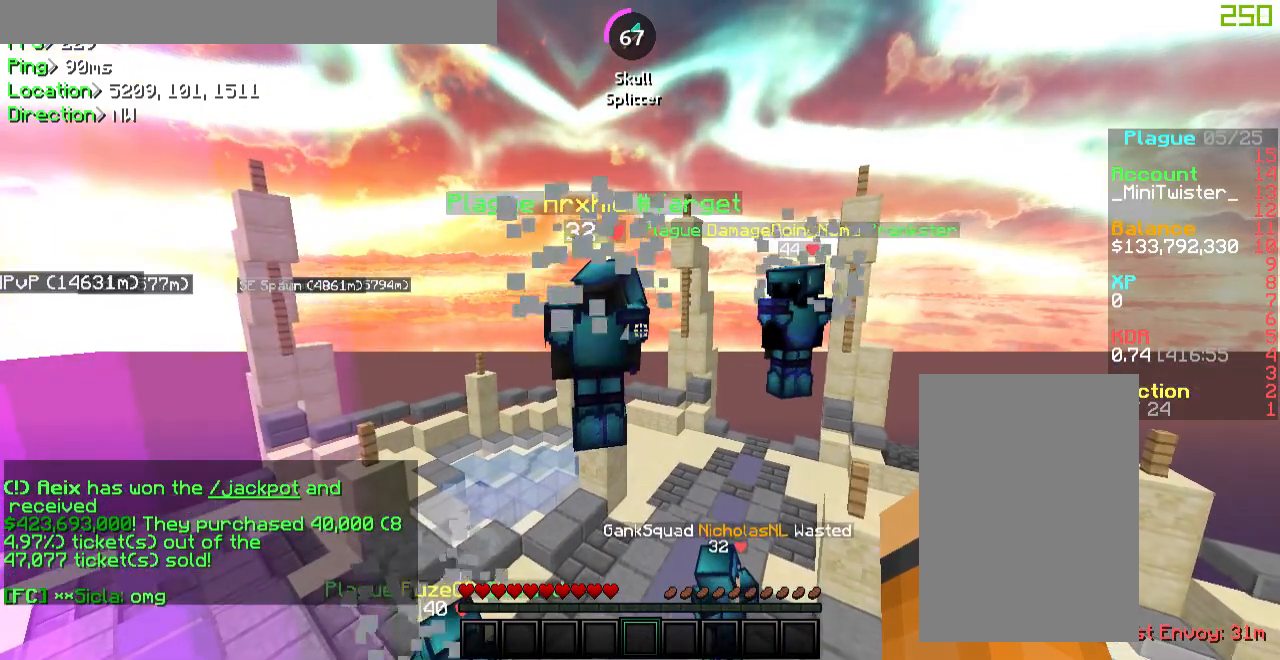
{"keys": ["d"], "mouse": [], "events": [[402, "d", "down"]]}
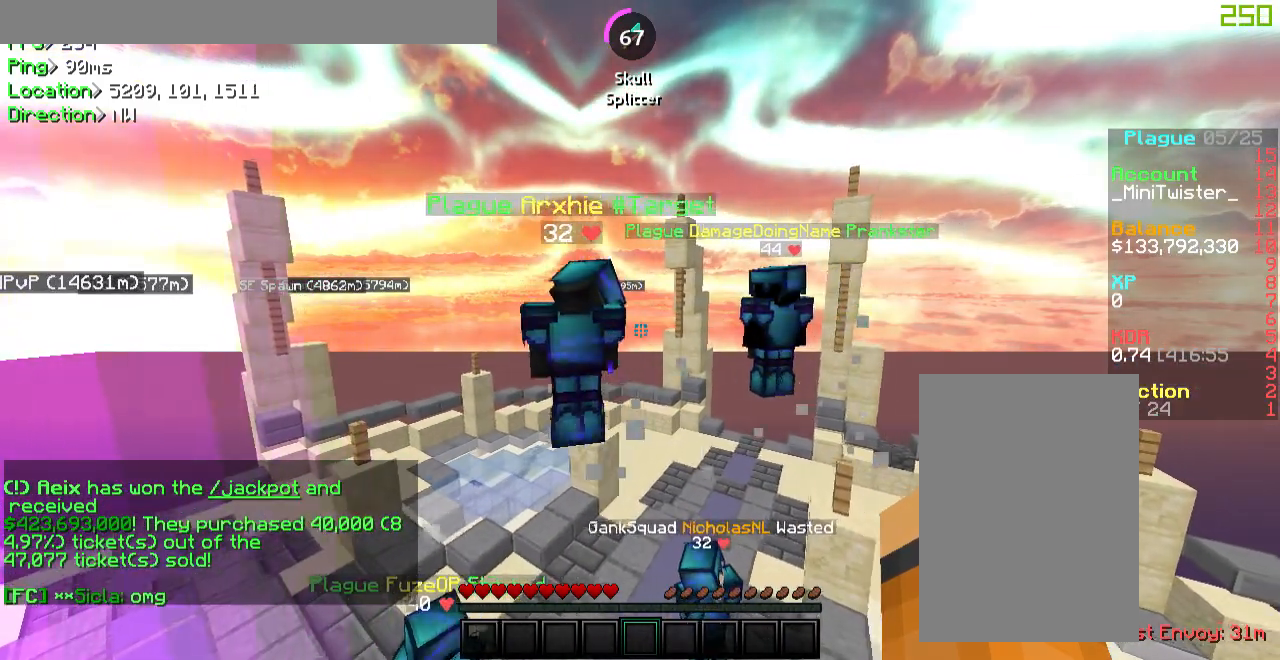
{"keys": [], "mouse": [], "events": [[17, "d", "up"], [402, "a", "down"], [469, "a", "up"]]}